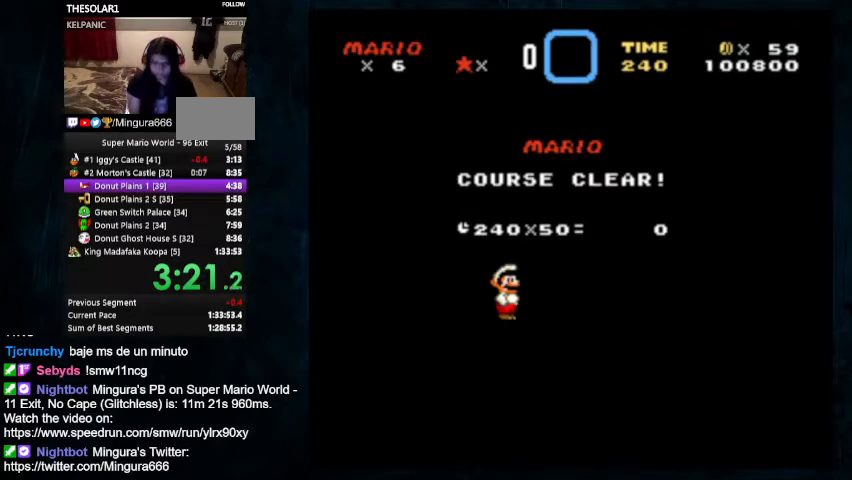
Gameplay with a controller (Nintendo layout); each line is a JSON object with the inputs held at the frame after it. "events" lists button and stick changes between this image and that frame as [ms after this image, input, new state], when the widget could be followed in between. Not read: L1 L3 R1 R3.
{"buttons": ["A"], "events": [[100, "A", "down"], [100, "B", "down"], [233, "A", "up"], [233, "B", "up"], [300, "B", "down"], [333, "B", "up"], [367, "A", "down"], [433, "B", "down"], [467, "A", "up"], [467, "B", "up"], [500, "A", "down"]]}
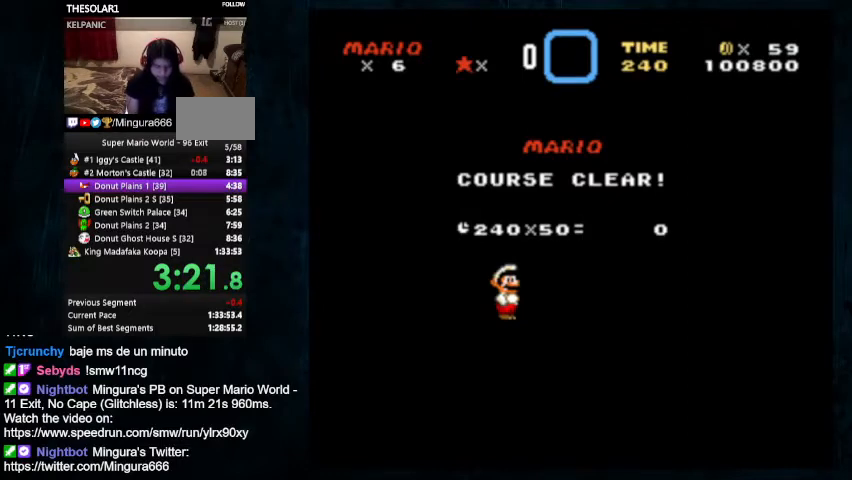
{"buttons": ["B"], "events": [[33, "A", "up"], [33, "B", "down"], [167, "B", "up"], [200, "A", "down"], [267, "A", "up"], [267, "B", "down"], [333, "A", "down"], [400, "A", "up"]]}
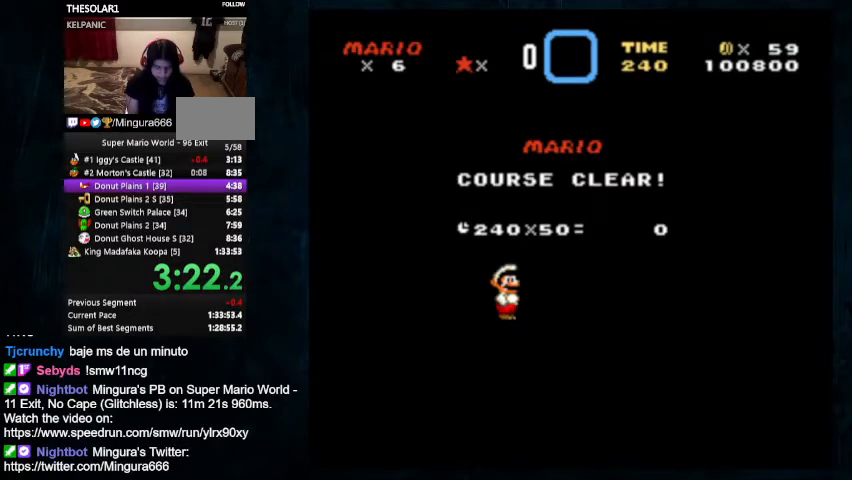
{"buttons": [], "events": [[33, "B", "up"], [67, "A", "down"], [133, "A", "up"], [133, "B", "down"], [200, "A", "down"], [233, "B", "up"], [267, "A", "up"]]}
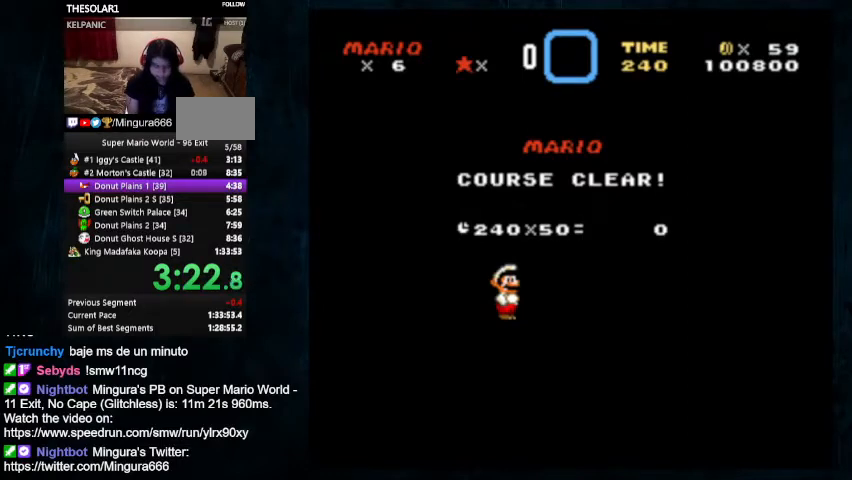
{"buttons": [], "events": []}
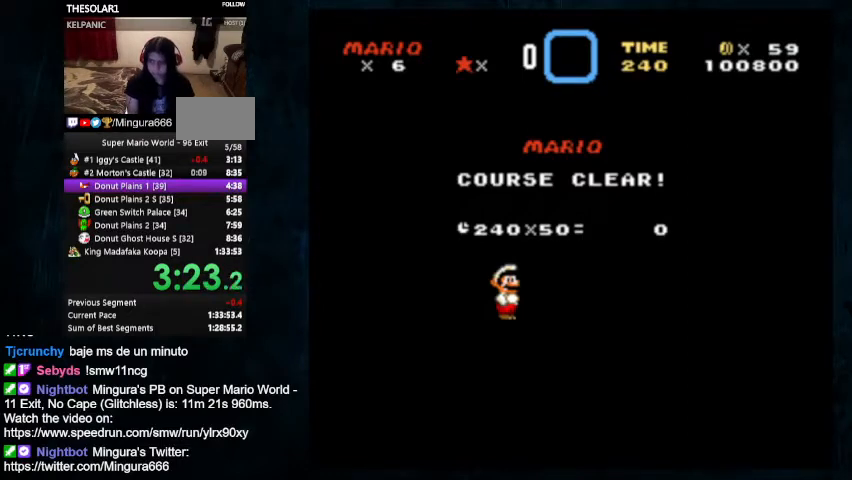
{"buttons": ["B"], "events": [[500, "B", "down"]]}
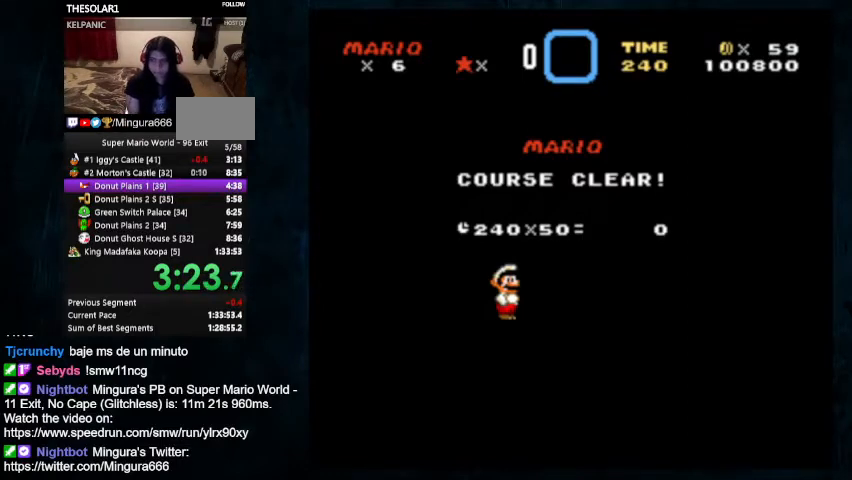
{"buttons": ["A"], "events": [[200, "B", "up"], [233, "A", "down"], [333, "A", "up"], [333, "B", "down"], [400, "A", "down"], [433, "B", "up"]]}
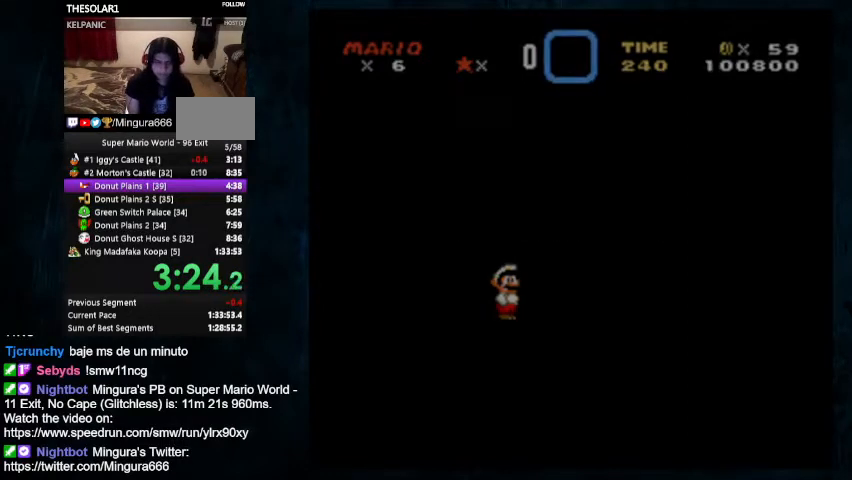
{"buttons": ["A"], "events": [[33, "A", "up"], [100, "B", "down"], [300, "B", "up"], [333, "A", "down"]]}
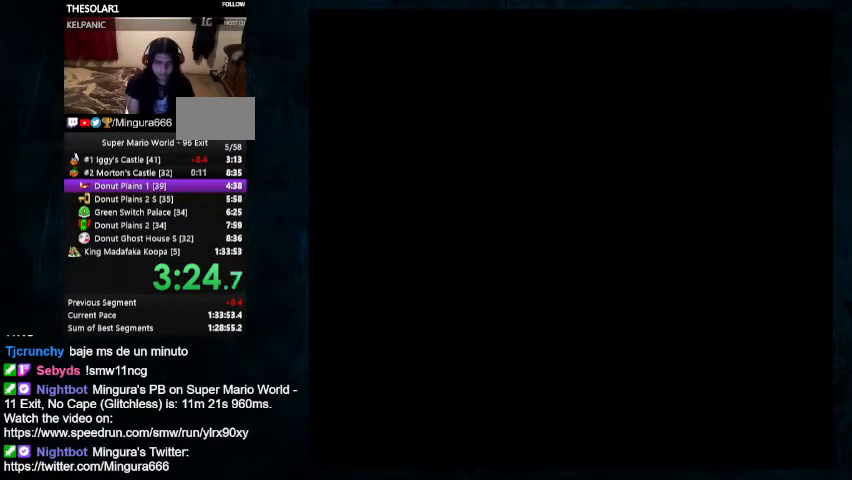
{"buttons": [], "events": [[167, "A", "up"]]}
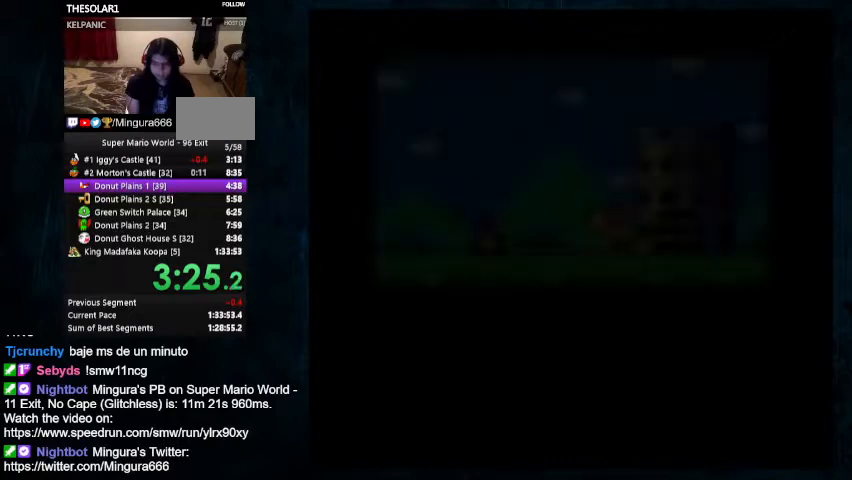
{"buttons": [], "events": [[167, "A", "down"], [333, "A", "up"], [367, "B", "down"], [500, "B", "up"]]}
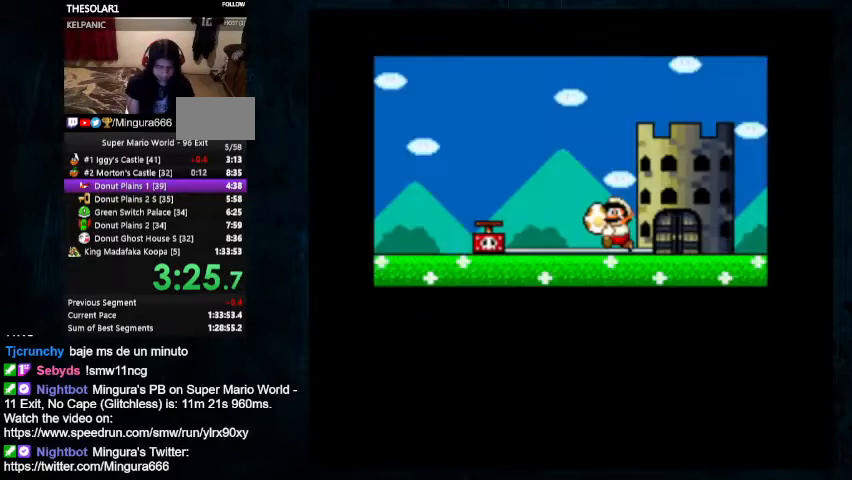
{"buttons": ["B"], "events": [[67, "A", "down"], [133, "A", "up"], [133, "B", "down"], [233, "A", "down"], [233, "B", "up"], [333, "A", "up"], [500, "B", "down"]]}
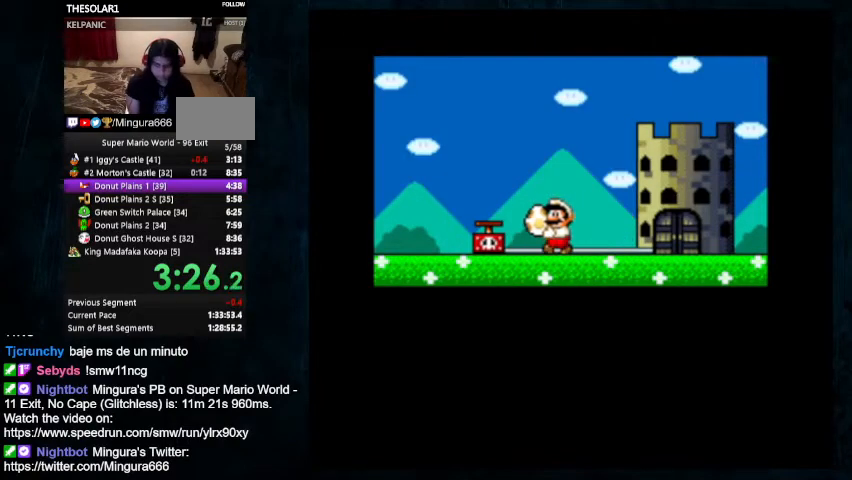
{"buttons": ["B"], "events": [[100, "B", "up"], [167, "A", "down"], [267, "A", "up"], [400, "B", "down"]]}
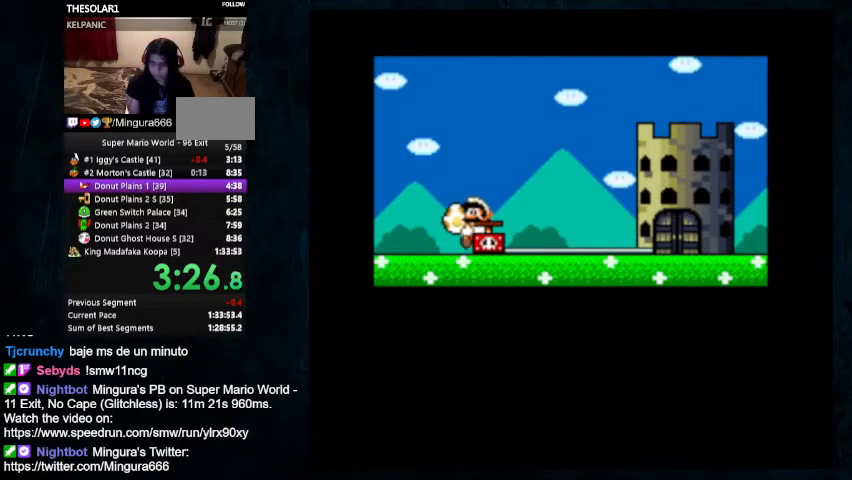
{"buttons": [], "events": [[67, "B", "up"]]}
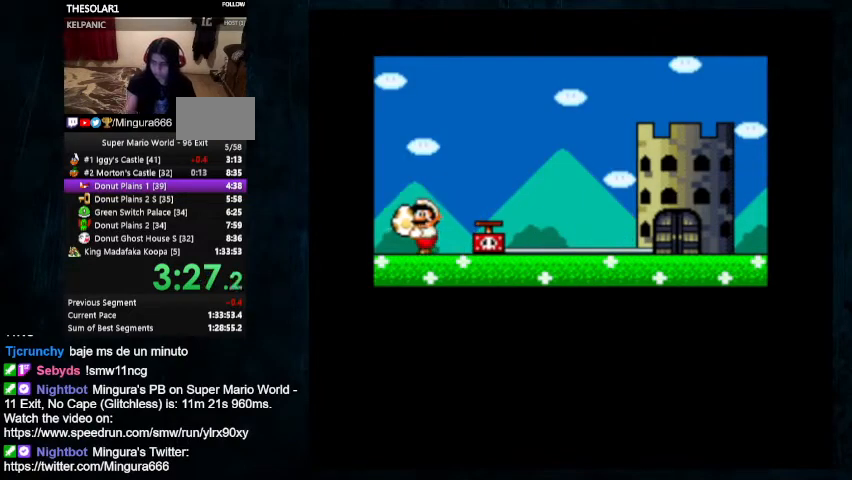
{"buttons": [], "events": []}
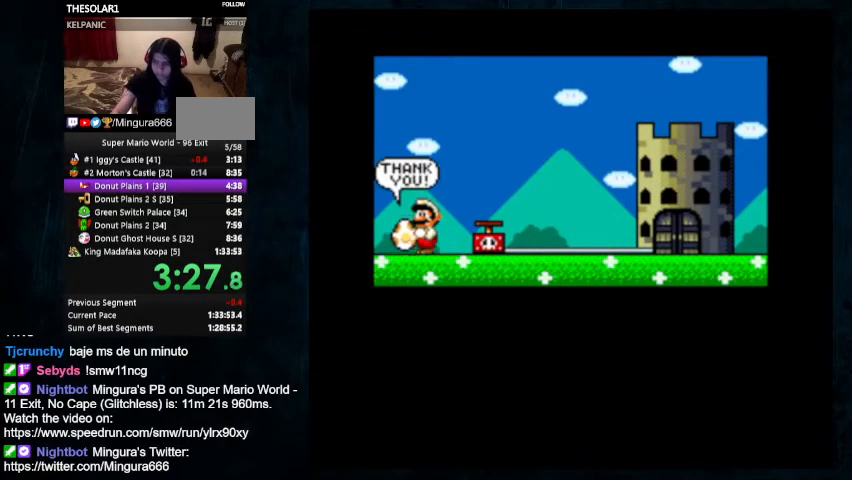
{"buttons": [], "events": []}
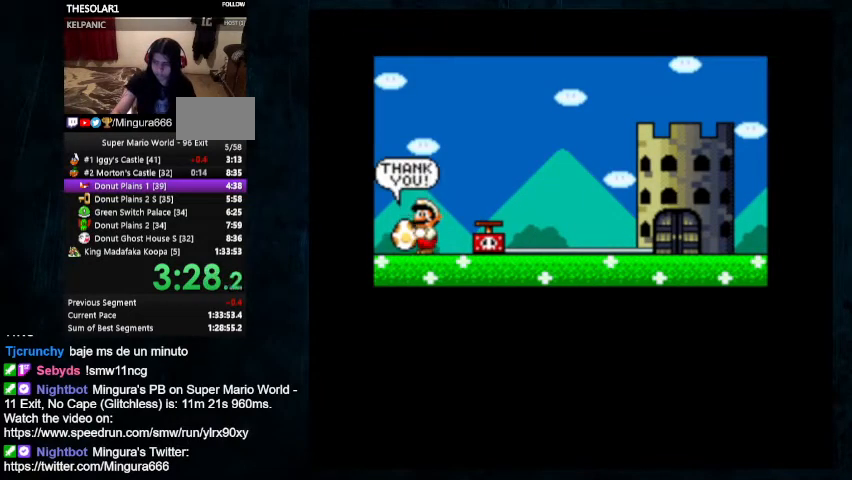
{"buttons": [], "events": []}
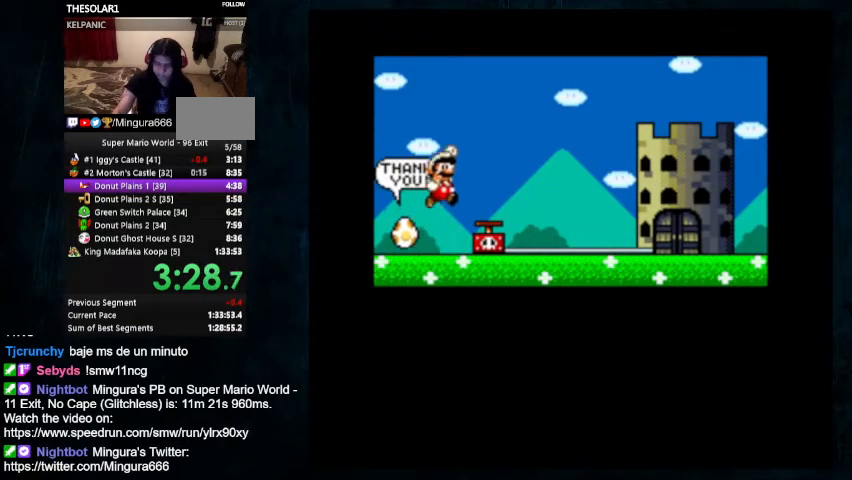
{"buttons": [], "events": []}
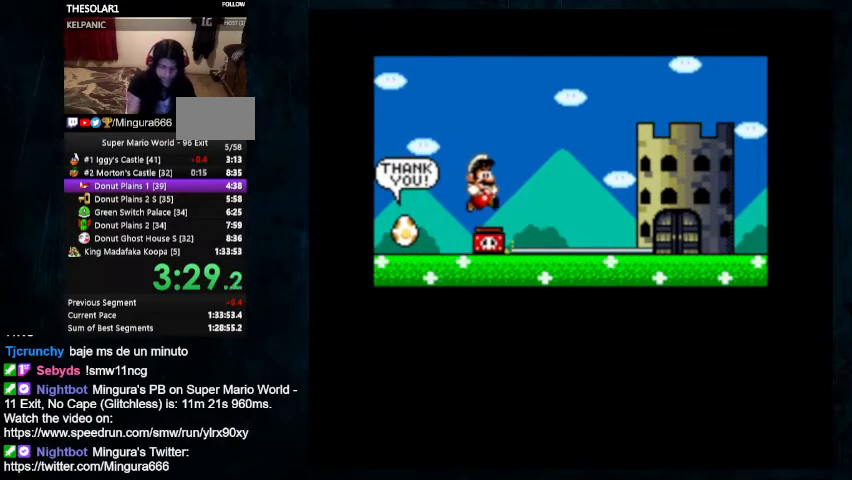
{"buttons": [], "events": []}
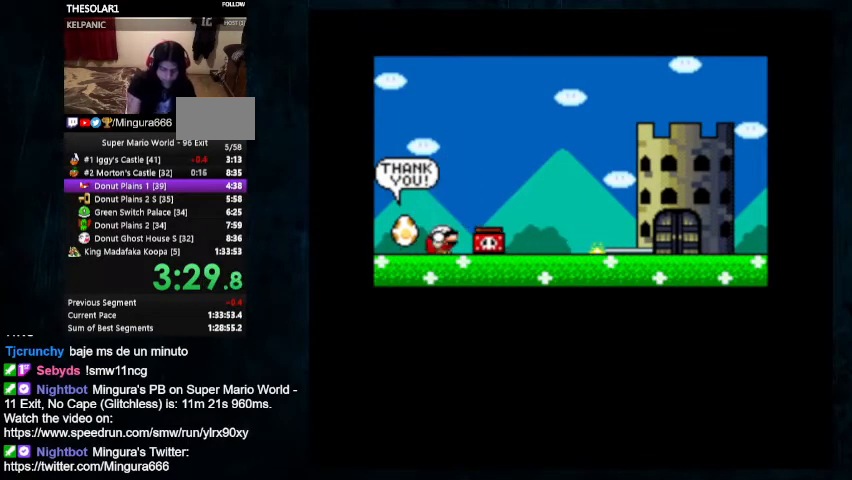
{"buttons": ["B"], "events": [[500, "B", "down"]]}
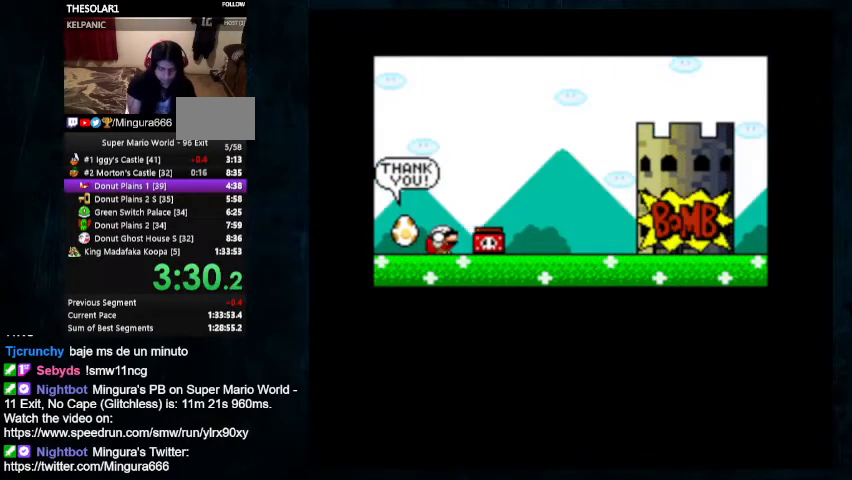
{"buttons": ["A"], "events": [[300, "A", "down"], [300, "B", "up"], [400, "A", "up"], [400, "B", "down"], [467, "A", "down"], [467, "B", "up"]]}
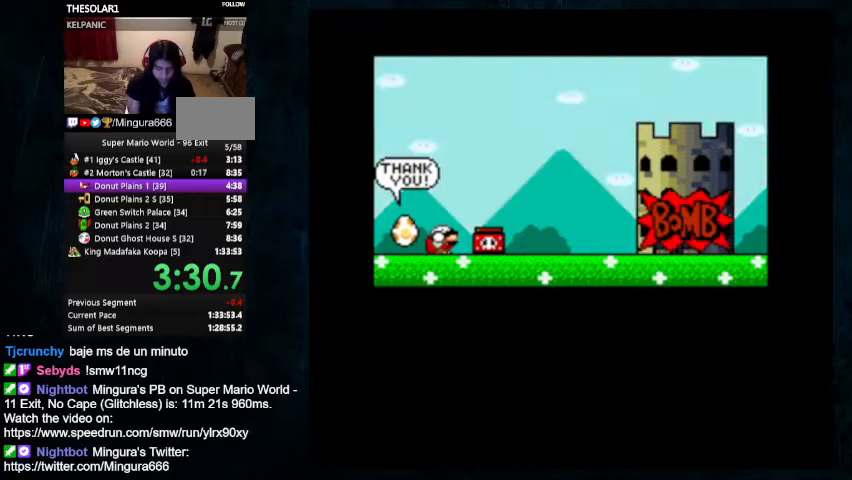
{"buttons": ["A"], "events": [[167, "A", "up"], [167, "B", "down"], [367, "A", "down"], [367, "B", "up"]]}
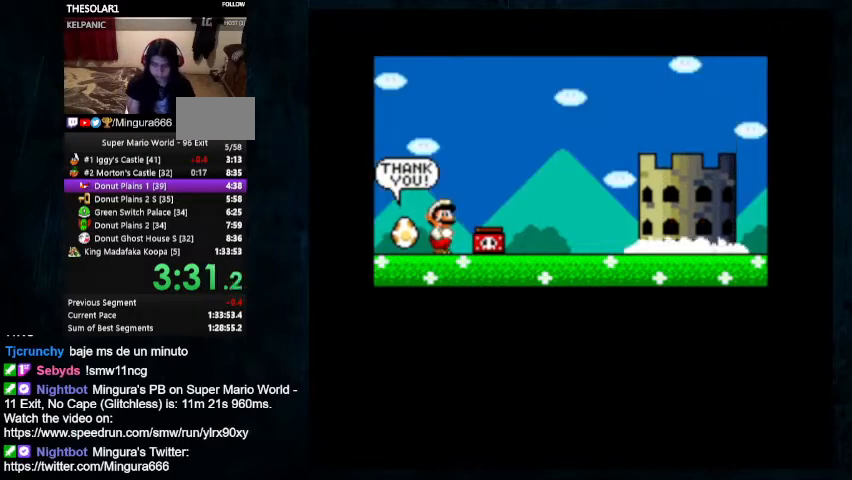
{"buttons": [], "events": [[133, "A", "up"]]}
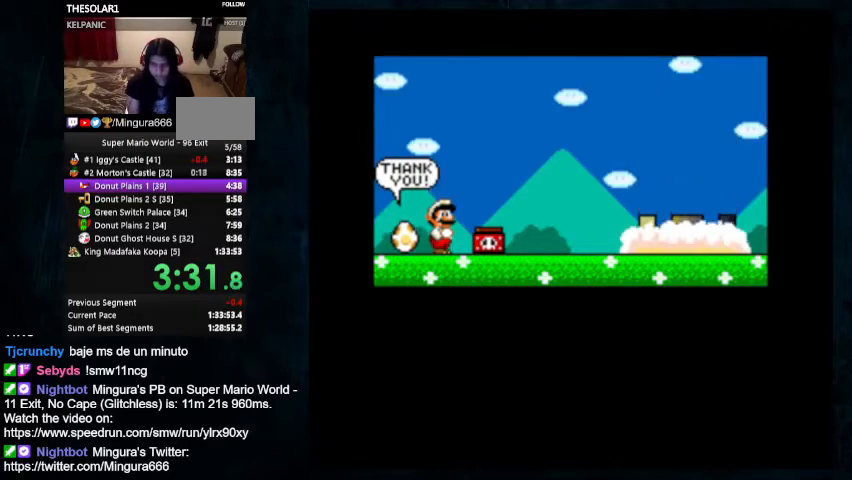
{"buttons": [], "events": []}
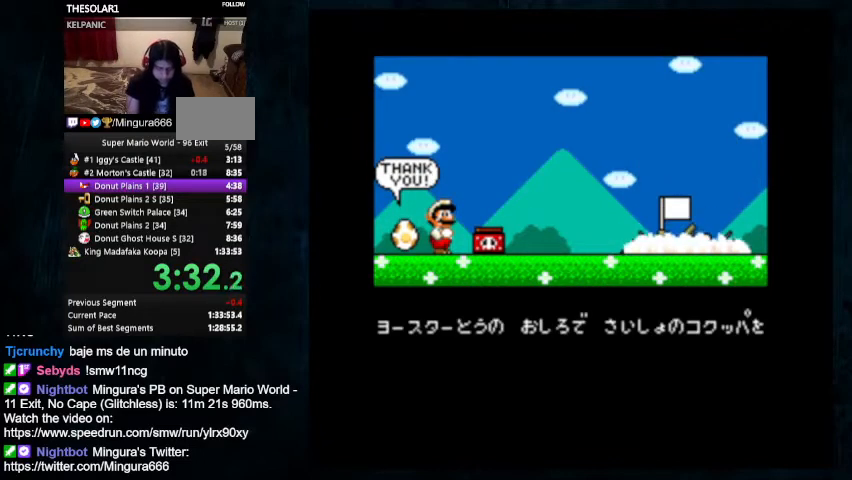
{"buttons": [], "events": []}
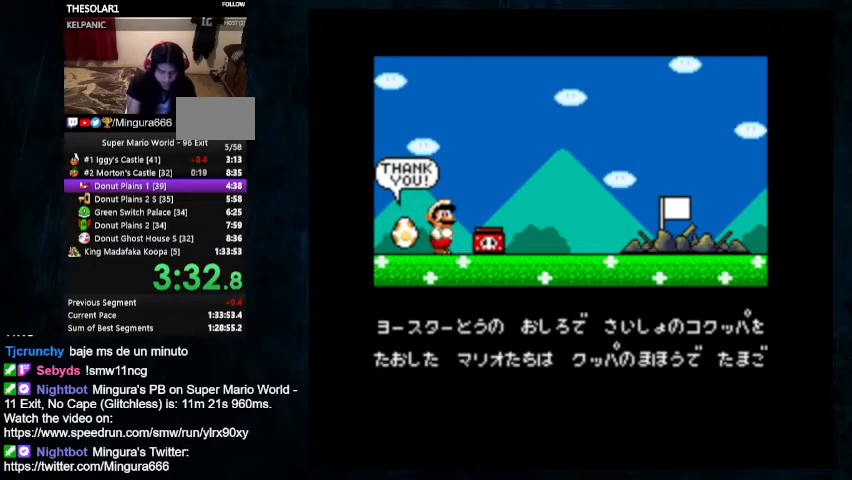
{"buttons": [], "events": []}
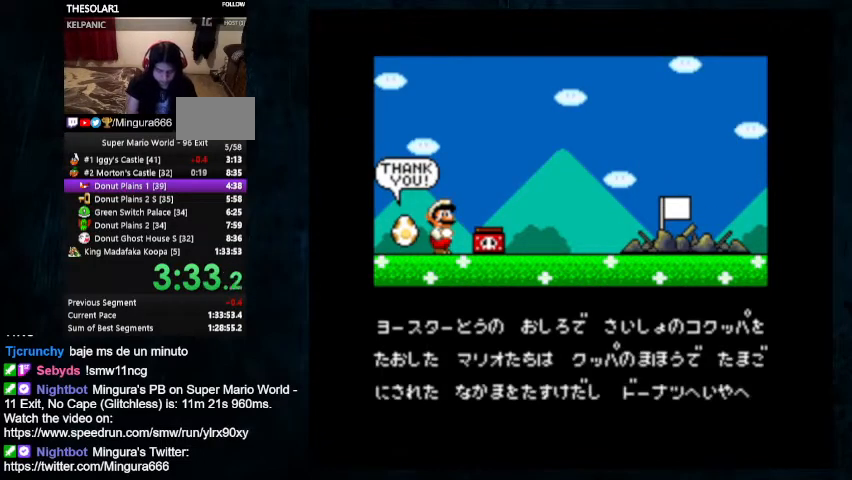
{"buttons": [], "events": []}
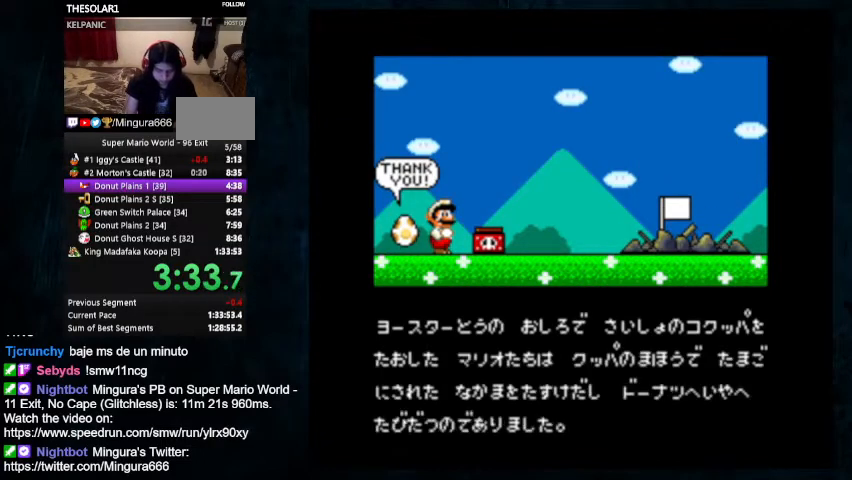
{"buttons": [], "events": []}
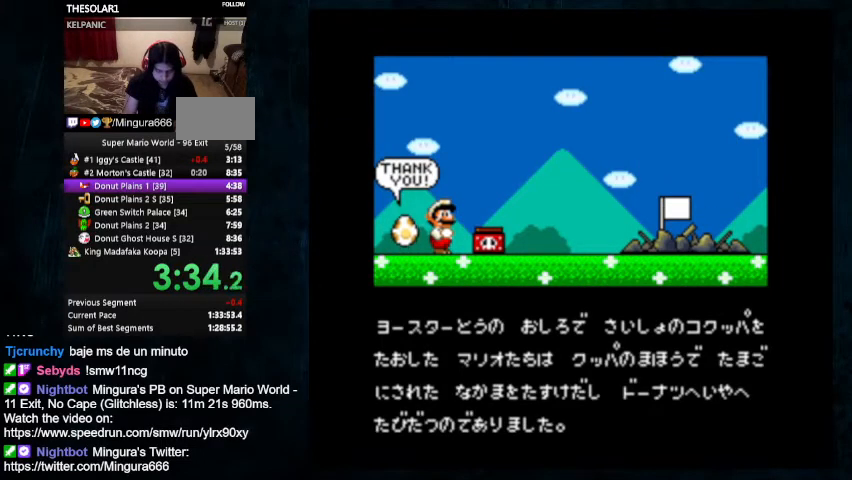
{"buttons": [], "events": []}
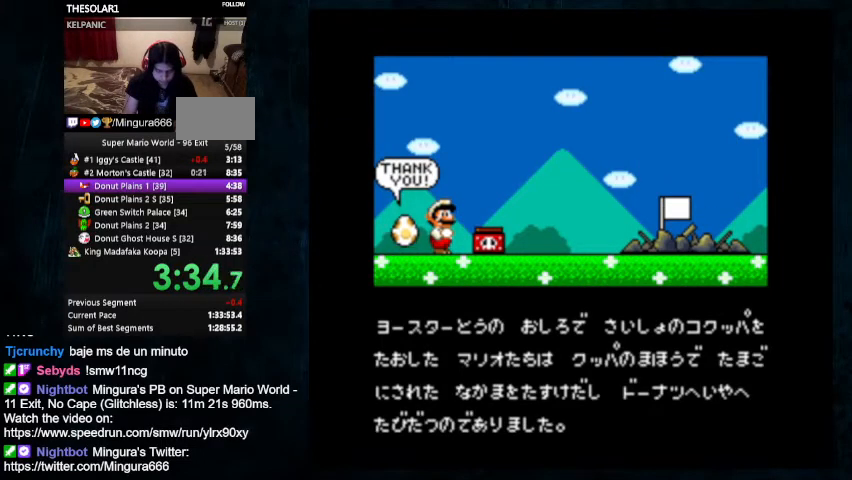
{"buttons": [], "events": []}